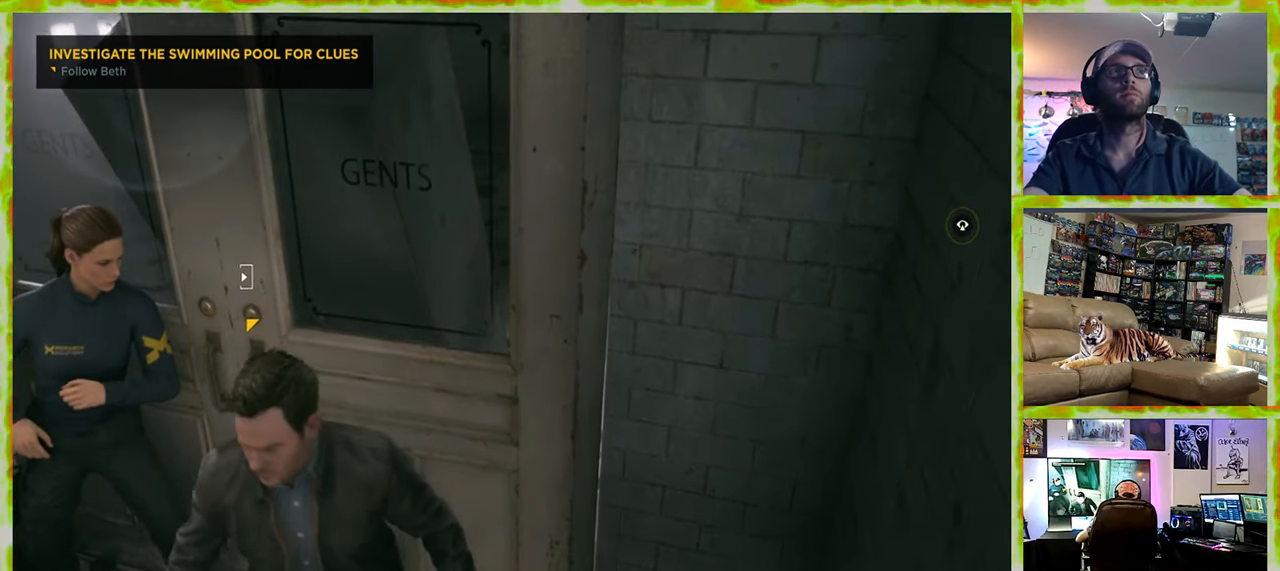
Gameplay with keyboard and mouse; each line is a JSON object with the keys and mouse buttons held at the frame after it. "events" lists presses ("down") and releases ("up") of "1", "2", "3", "4", "5", "a", "alt", "c", "caps_lock", "ctrl", "d", "e", "f", "g", "q", "r", "s", "shift", "space", "t", "tab", "v", "w", "x", "z", "mouse_left", "mouse_wheel" and "mouse_right" between this image and that frame as [ms after this image, input, new state], when the widget could be followed in between. "mouse_left", "mouse_wheel", "mouse_right" = the "left", "wheel", "right" buttons of the "mouse" list. No other keys are recorded. "wheel" means that the mouse wheel is clicked or scrolled. Not read: mouse_move.
{"keys": ["a", "w"], "mouse": [], "events": [[84, "a", "down"], [134, "e", "up"], [134, "w", "down"]]}
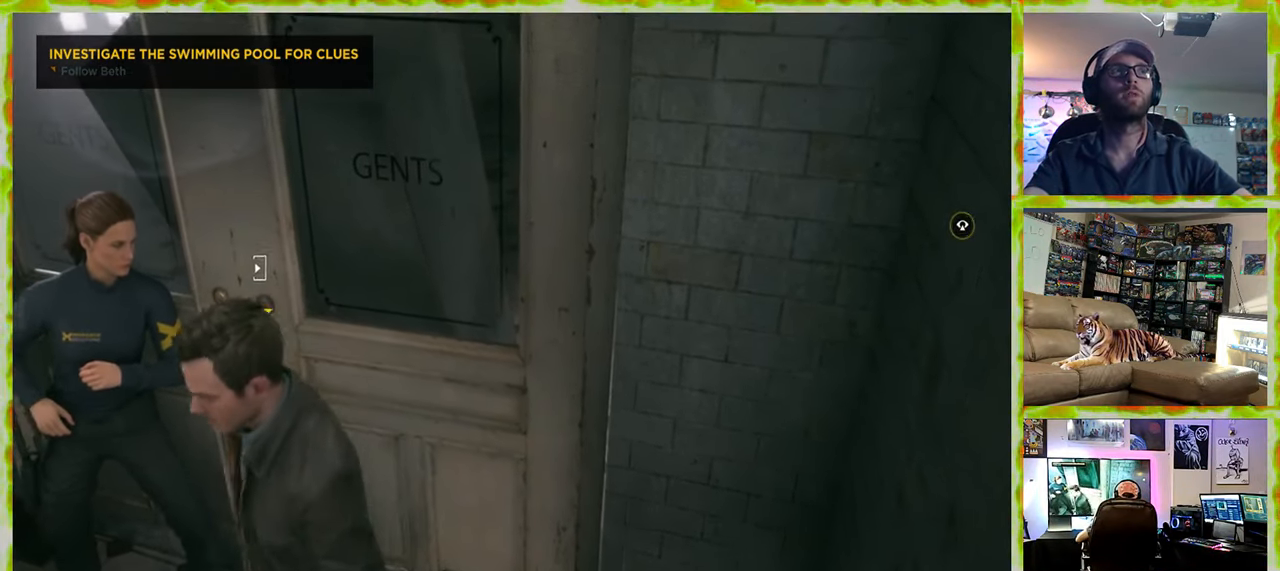
{"keys": [], "mouse": [], "events": [[100, "a", "up"], [100, "e", "down"], [284, "w", "up"], [384, "e", "up"]]}
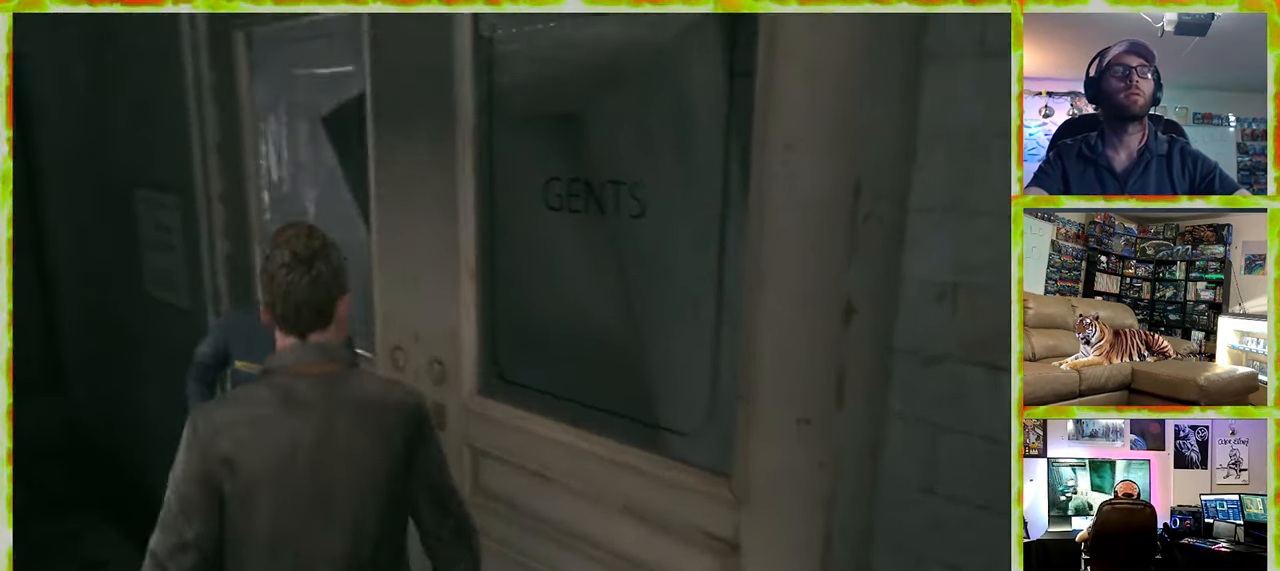
{"keys": [], "mouse": [], "events": []}
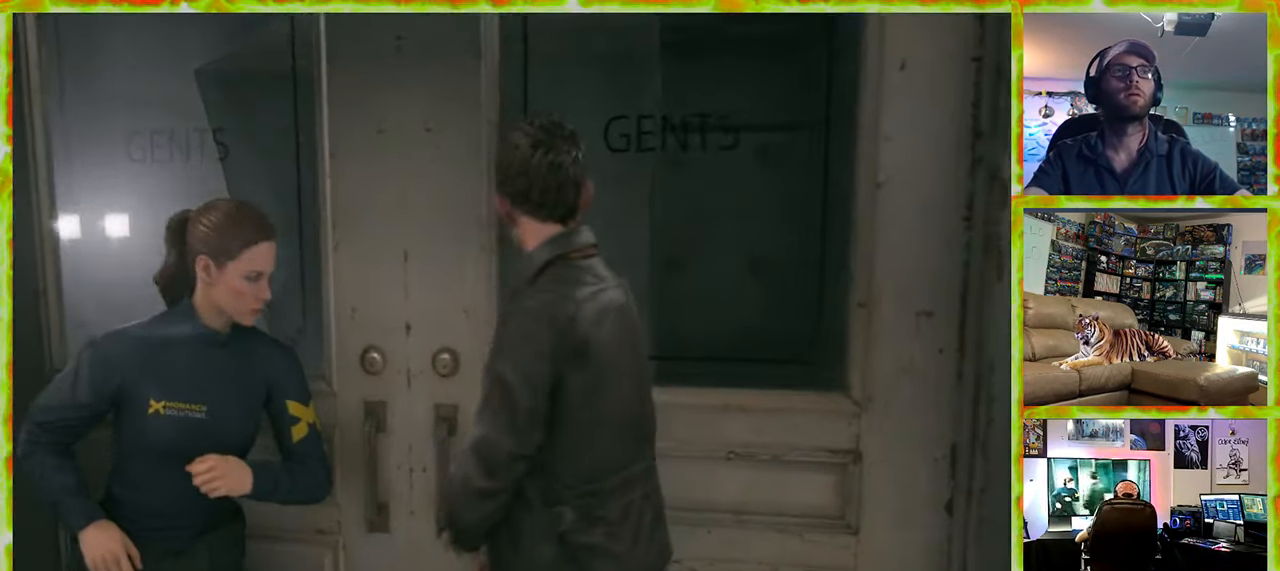
{"keys": [], "mouse": [], "events": []}
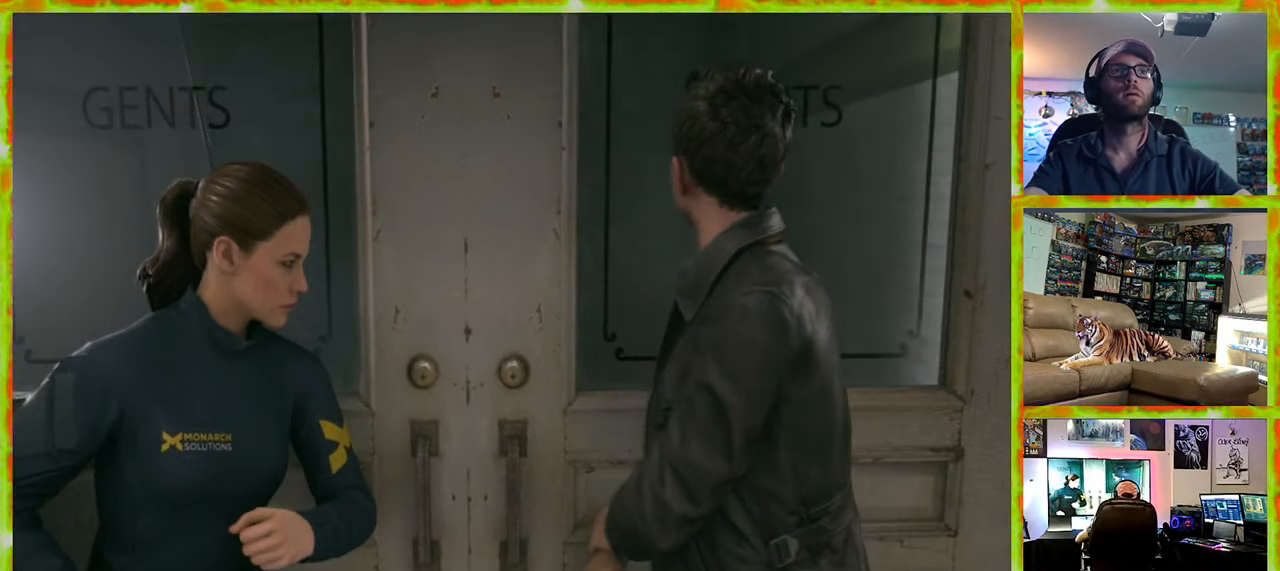
{"keys": [], "mouse": [], "events": []}
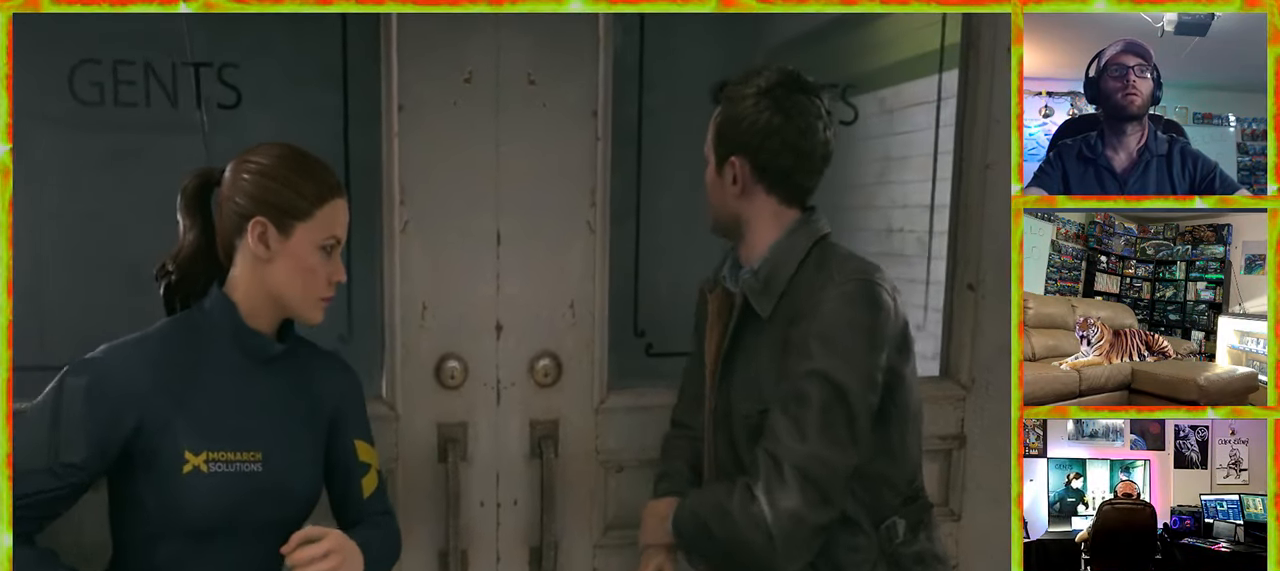
{"keys": ["w"], "mouse": [], "events": [[17, "w", "down"]]}
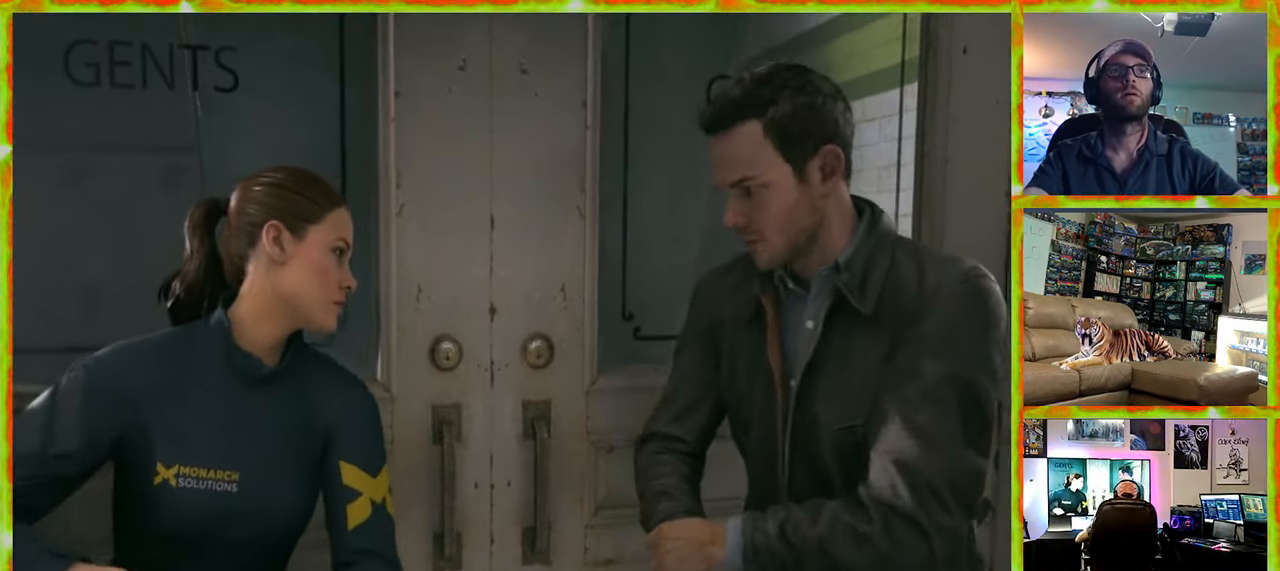
{"keys": ["w"], "mouse": [], "events": []}
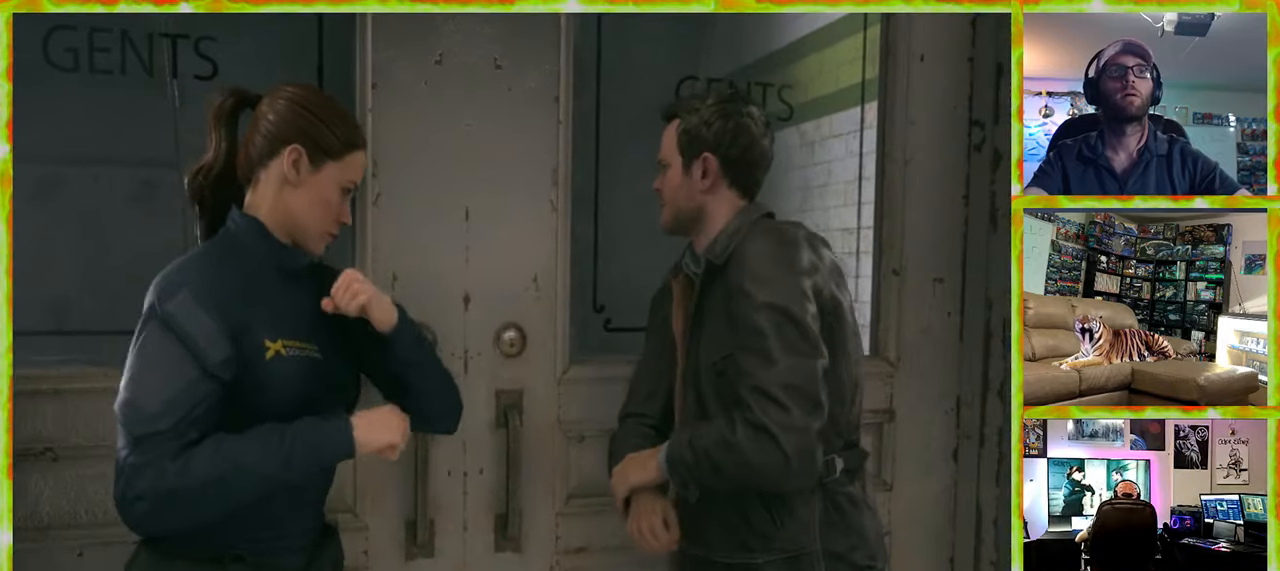
{"keys": ["w"], "mouse": [], "events": []}
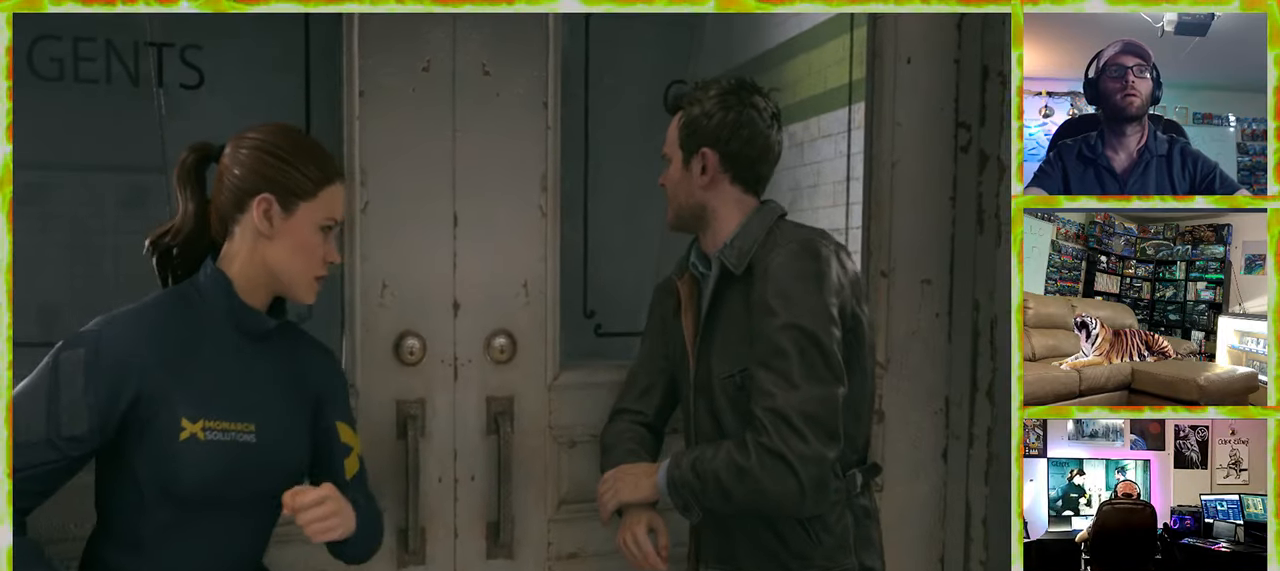
{"keys": ["w"], "mouse": [], "events": []}
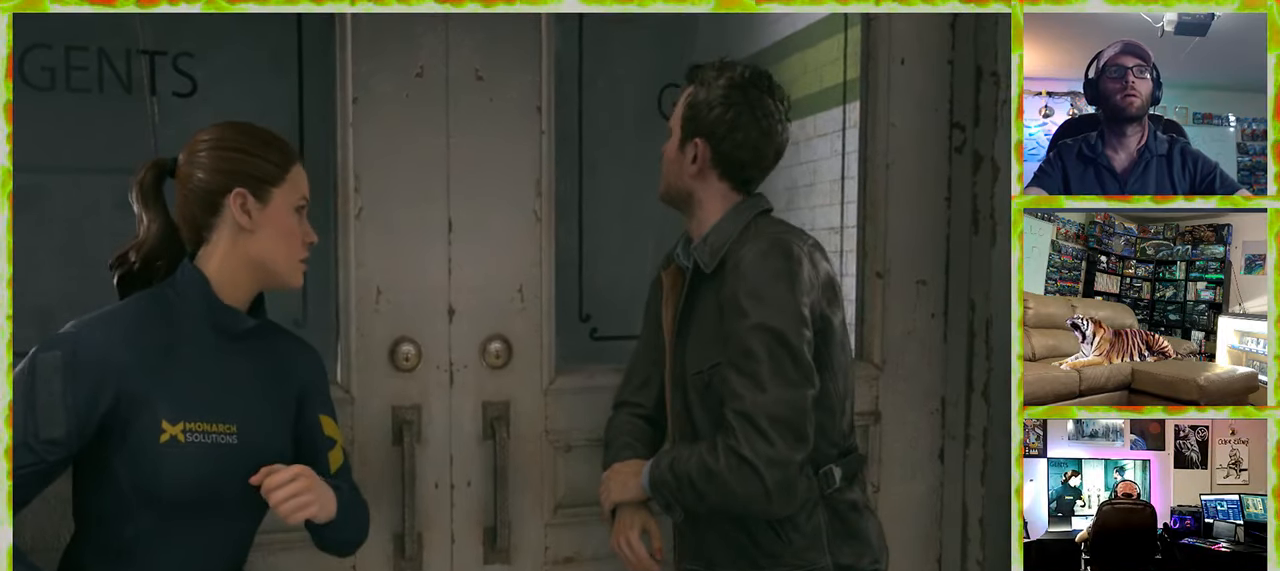
{"keys": [], "mouse": [], "events": [[266, "w", "up"]]}
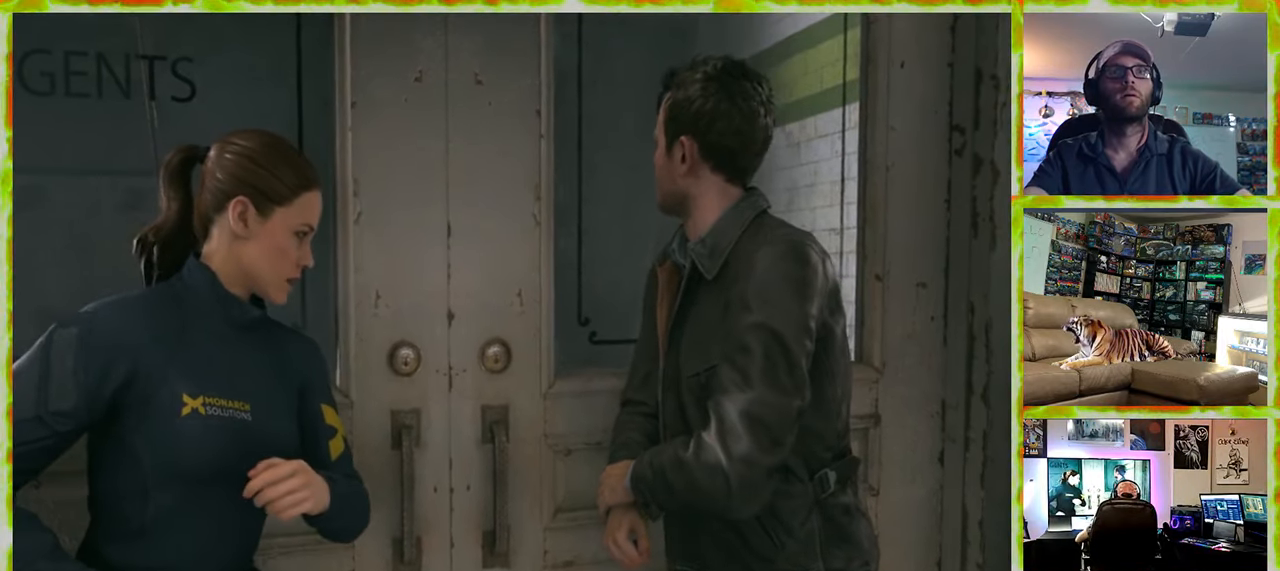
{"keys": [], "mouse": [], "events": [[50, "w", "down"], [150, "w", "up"]]}
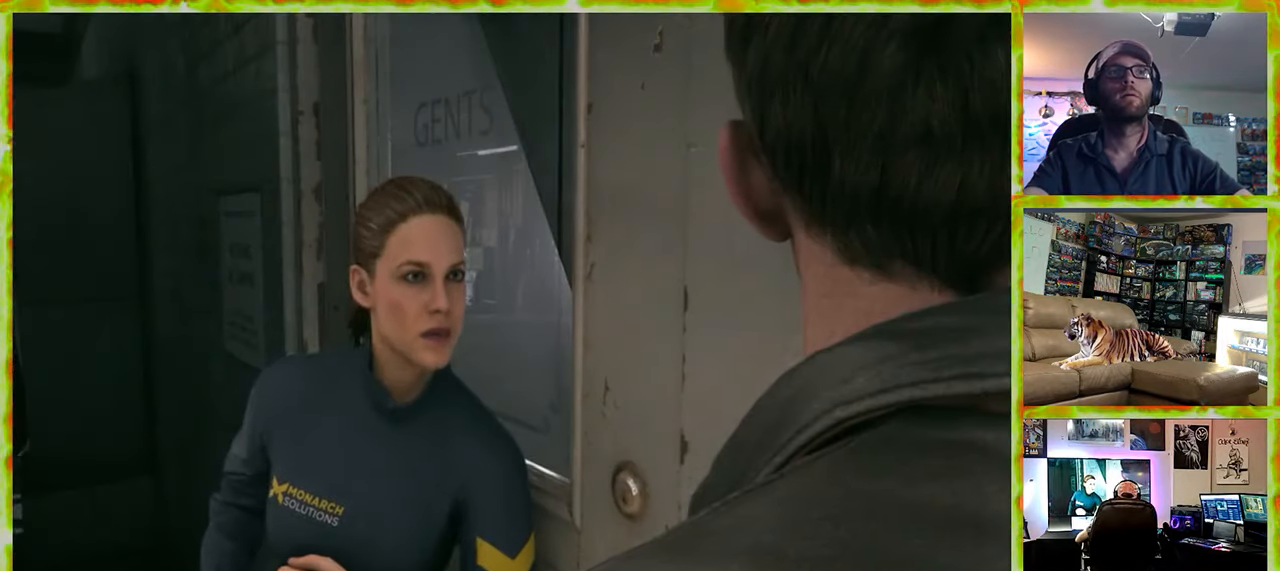
{"keys": [], "mouse": [], "events": [[16, "w", "down"], [116, "w", "up"]]}
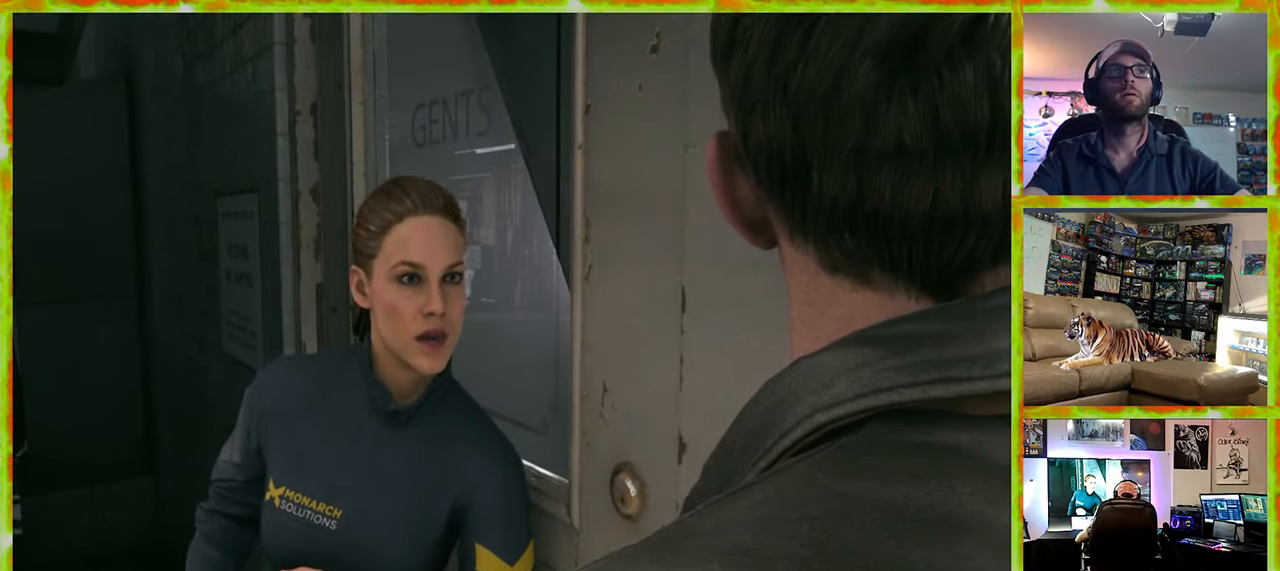
{"keys": [], "mouse": [], "events": []}
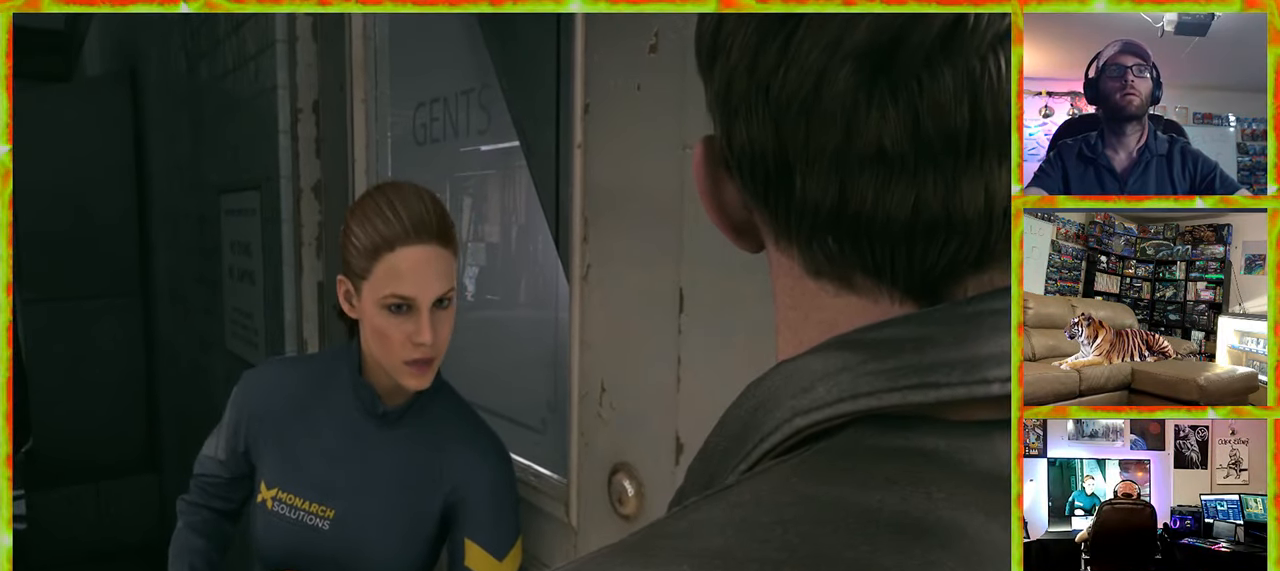
{"keys": [], "mouse": [], "events": []}
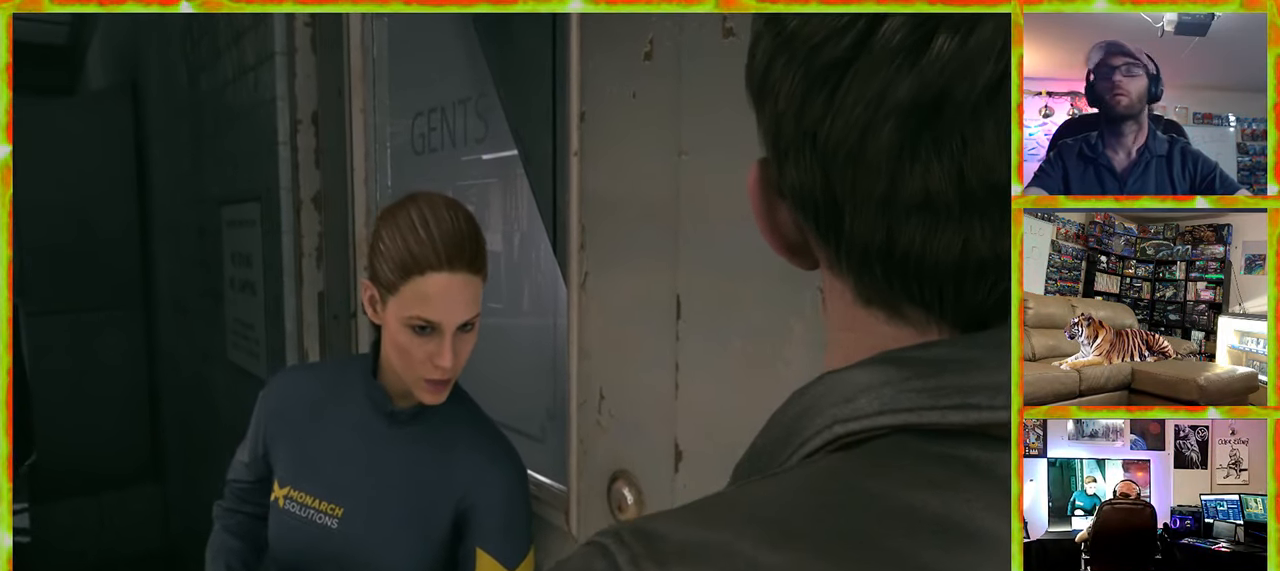
{"keys": [], "mouse": [], "events": []}
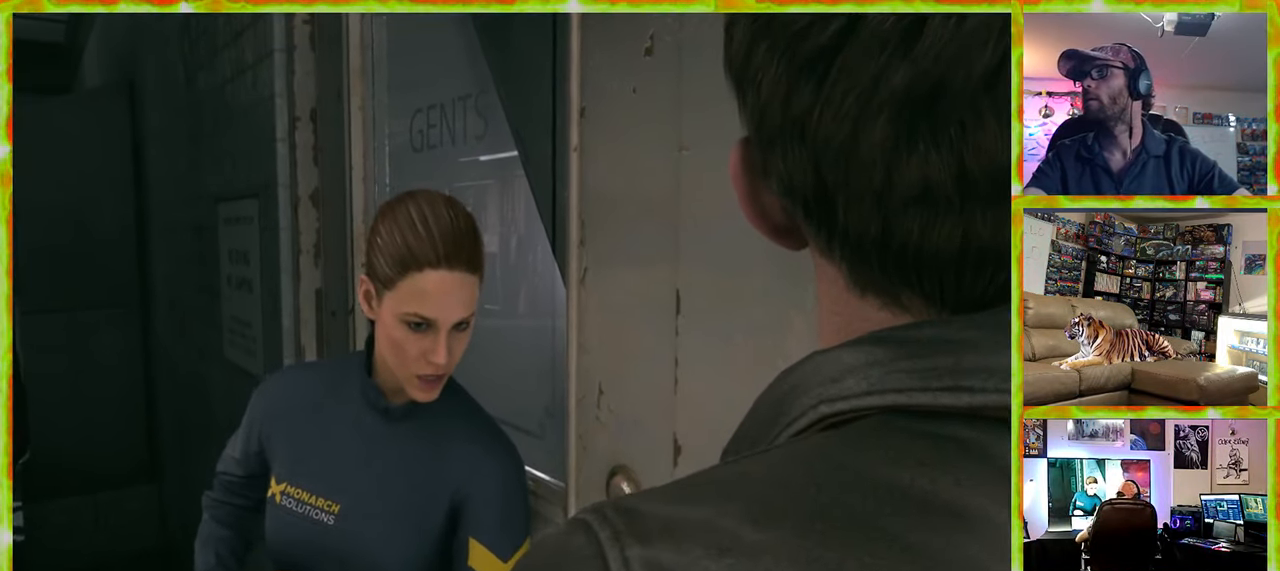
{"keys": [], "mouse": [], "events": []}
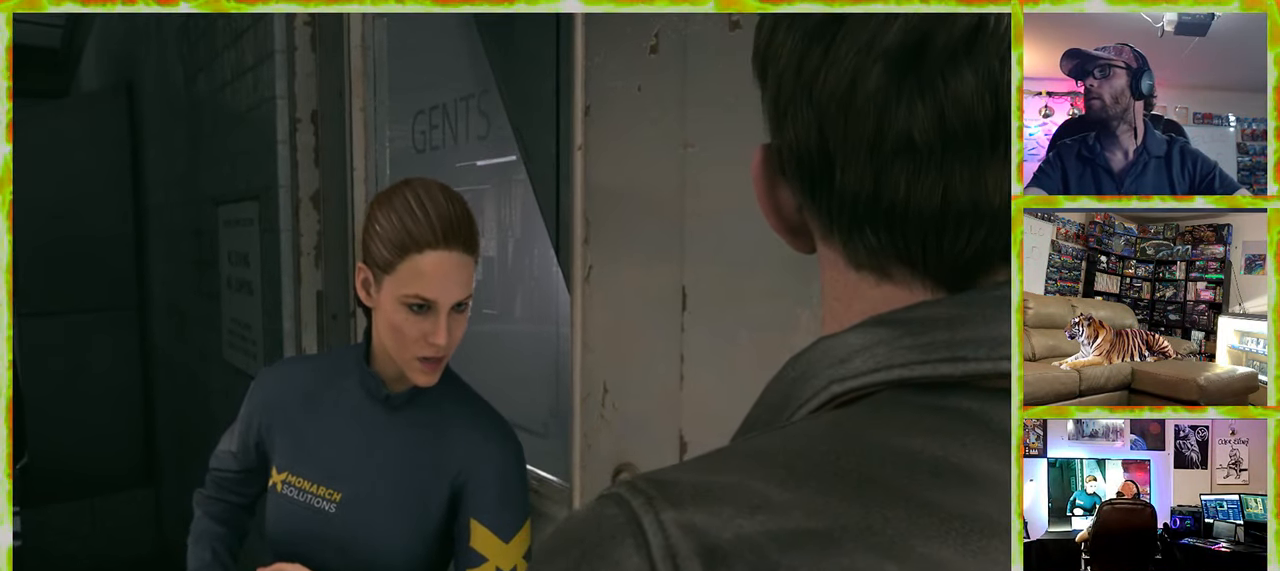
{"keys": [], "mouse": [], "events": []}
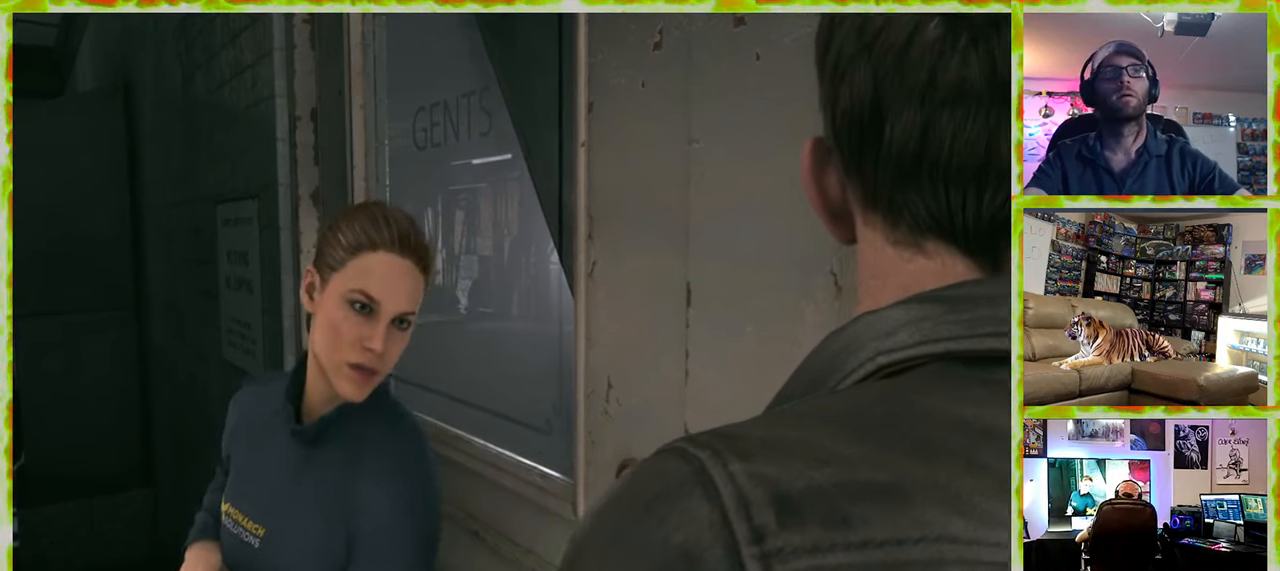
{"keys": [], "mouse": [], "events": []}
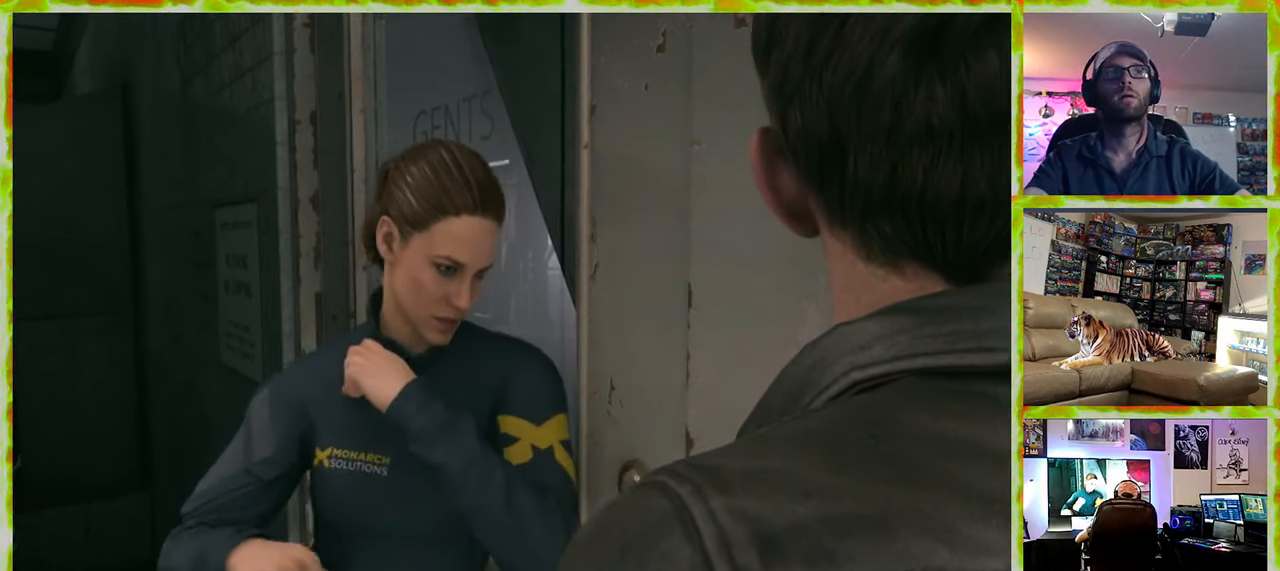
{"keys": [], "mouse": [], "events": []}
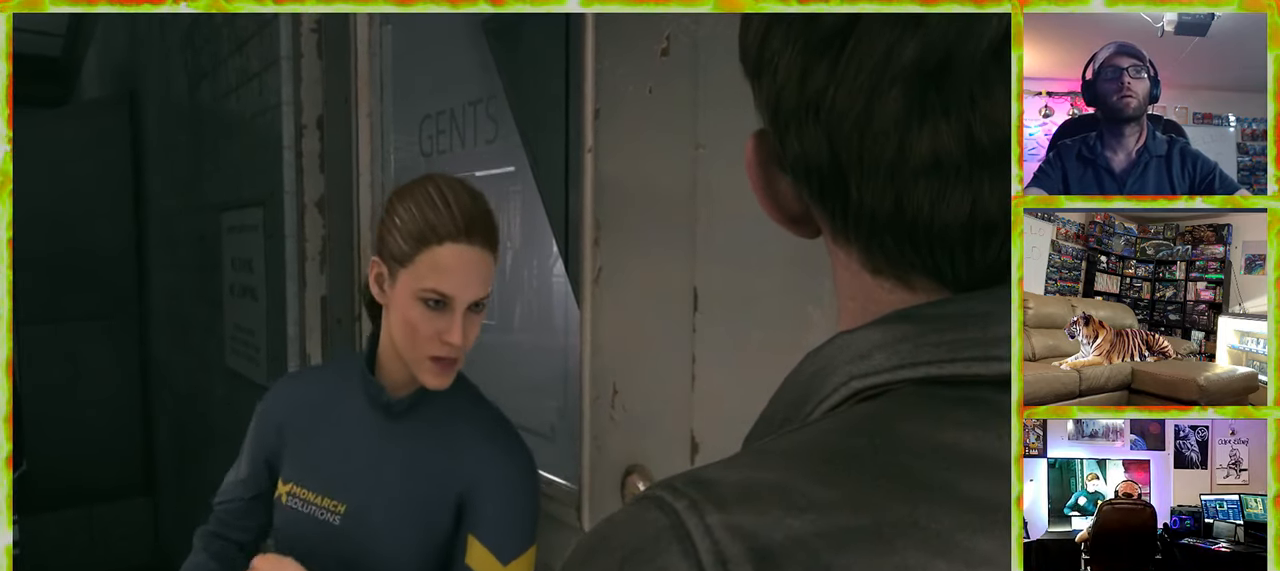
{"keys": [], "mouse": [], "events": []}
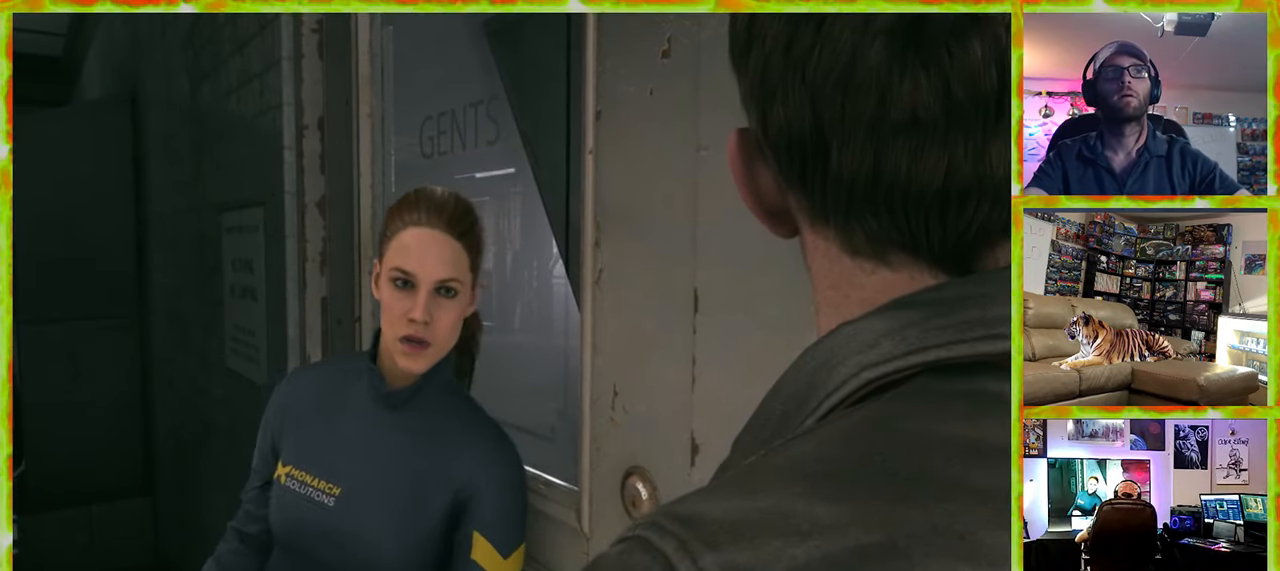
{"keys": [], "mouse": [], "events": [[250, "mouse_left", "down"], [400, "mouse_left", "up"]]}
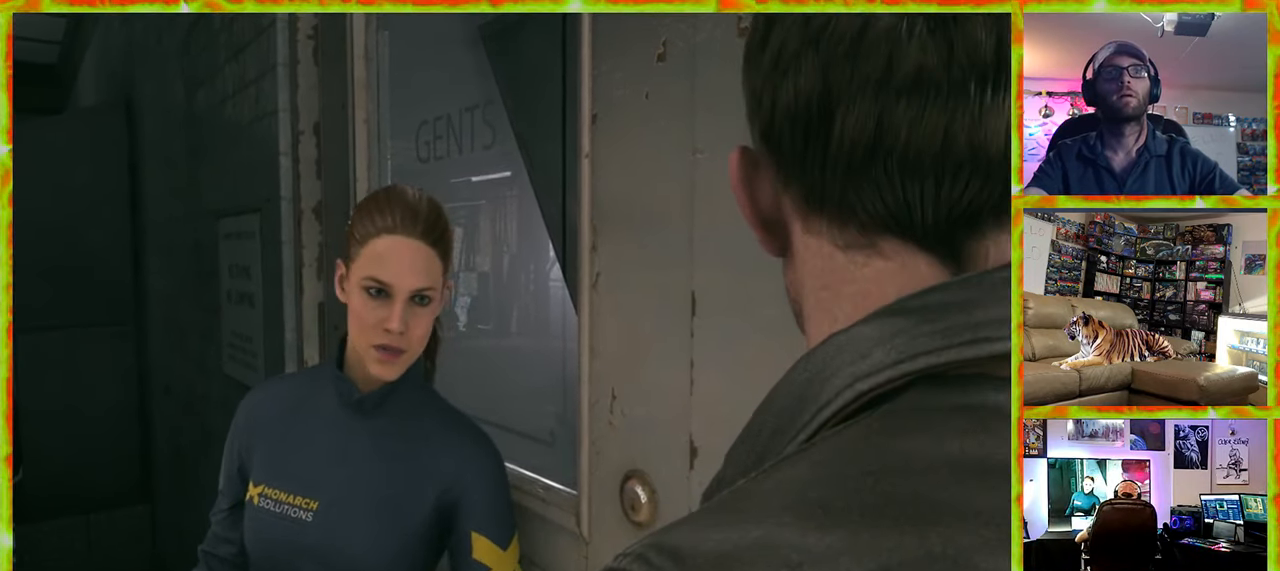
{"keys": [], "mouse": [], "events": []}
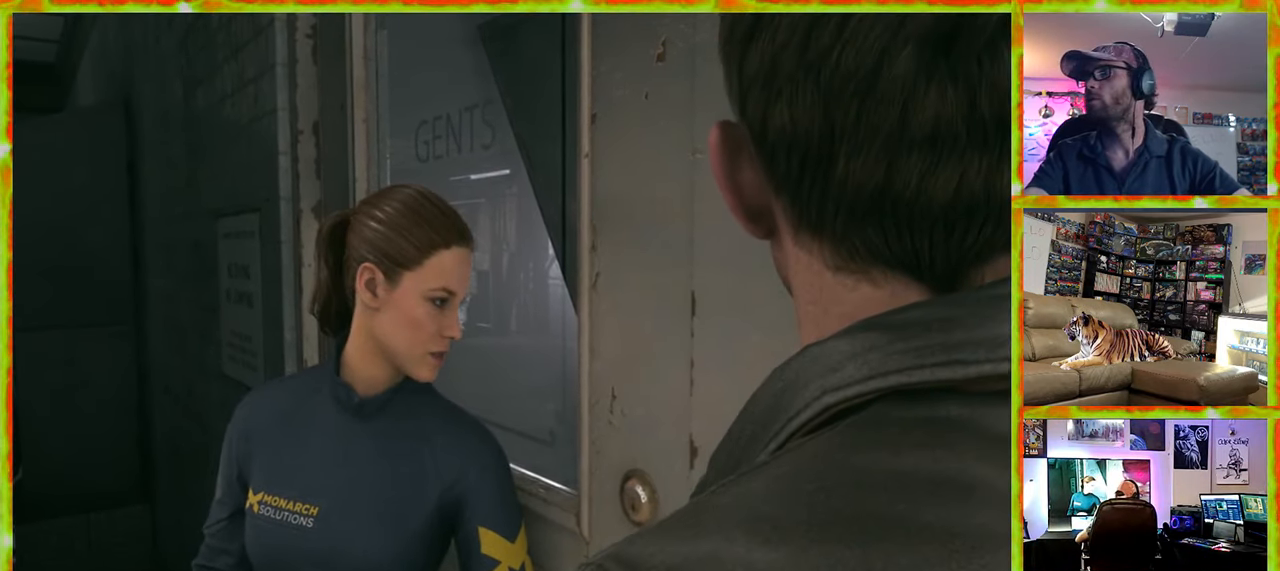
{"keys": [], "mouse": [], "events": []}
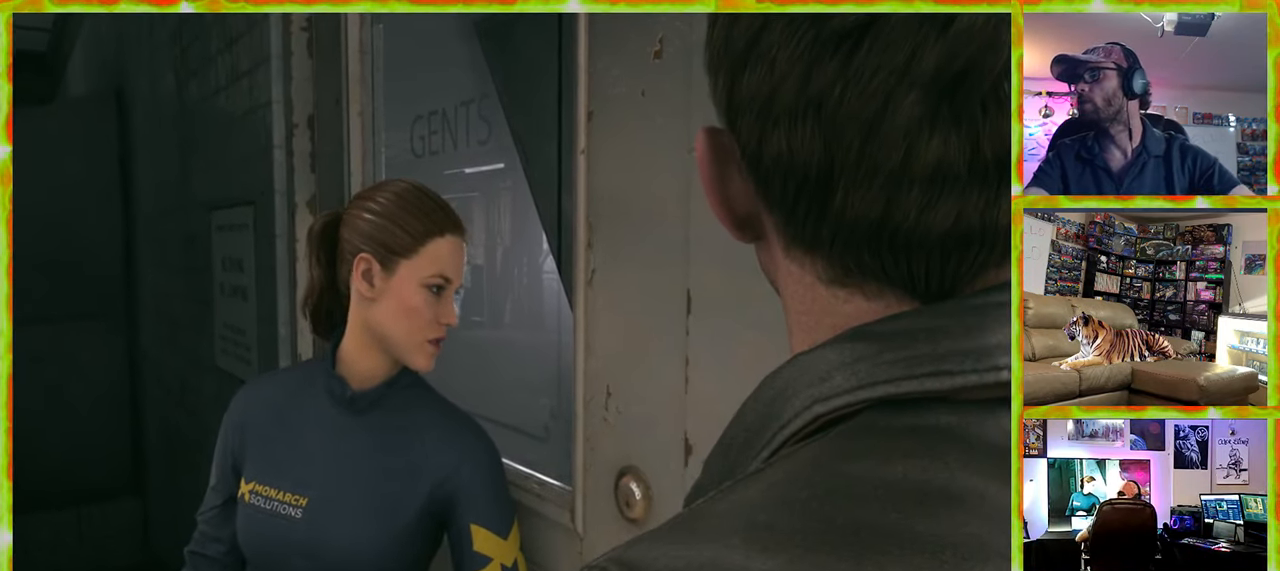
{"keys": [], "mouse": [], "events": []}
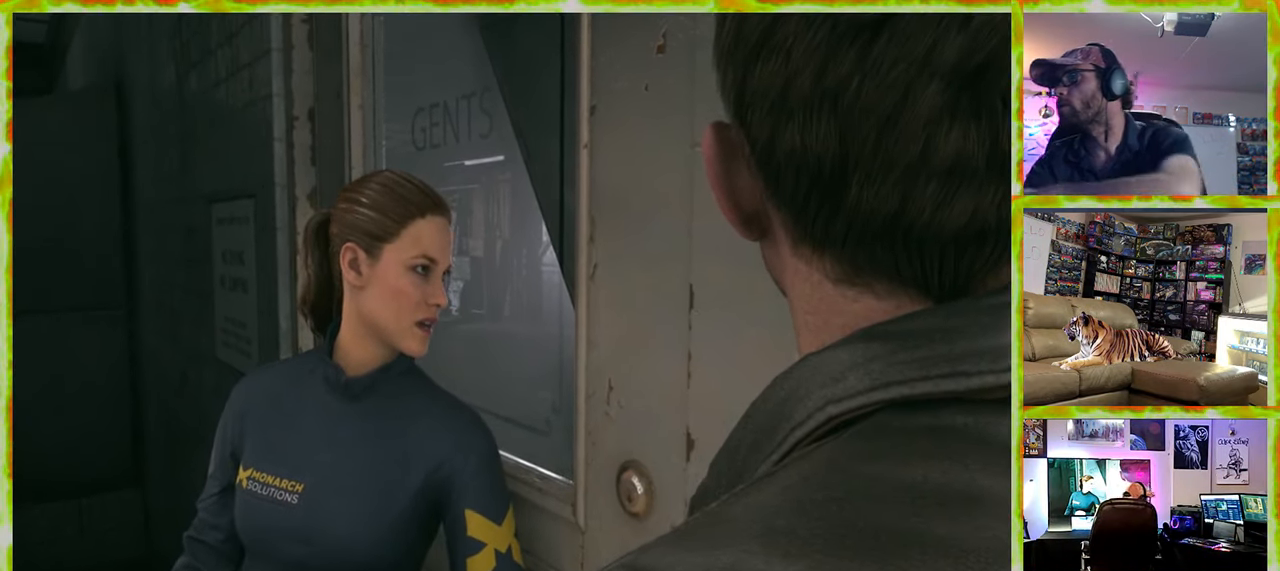
{"keys": [], "mouse": [], "events": []}
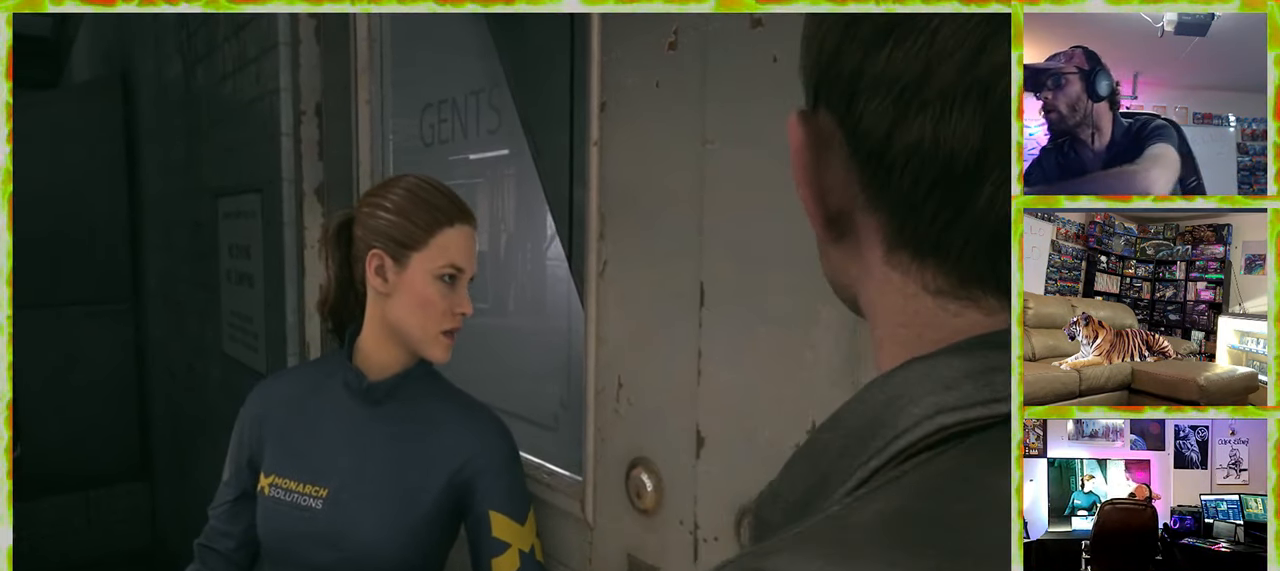
{"keys": [], "mouse": [], "events": []}
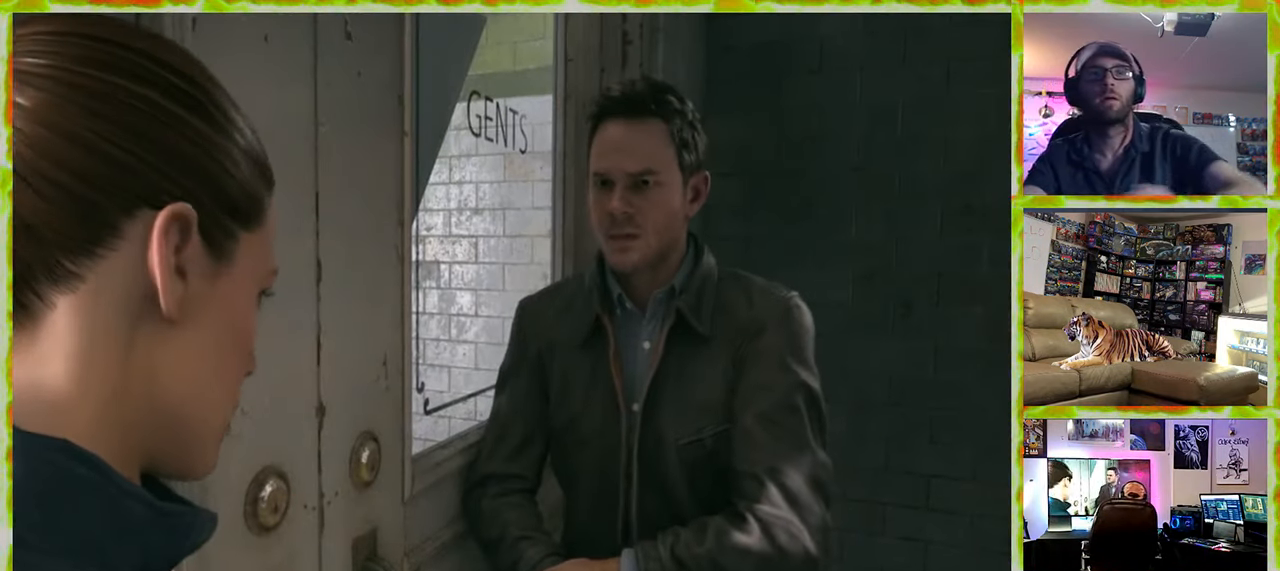
{"keys": [], "mouse": [], "events": []}
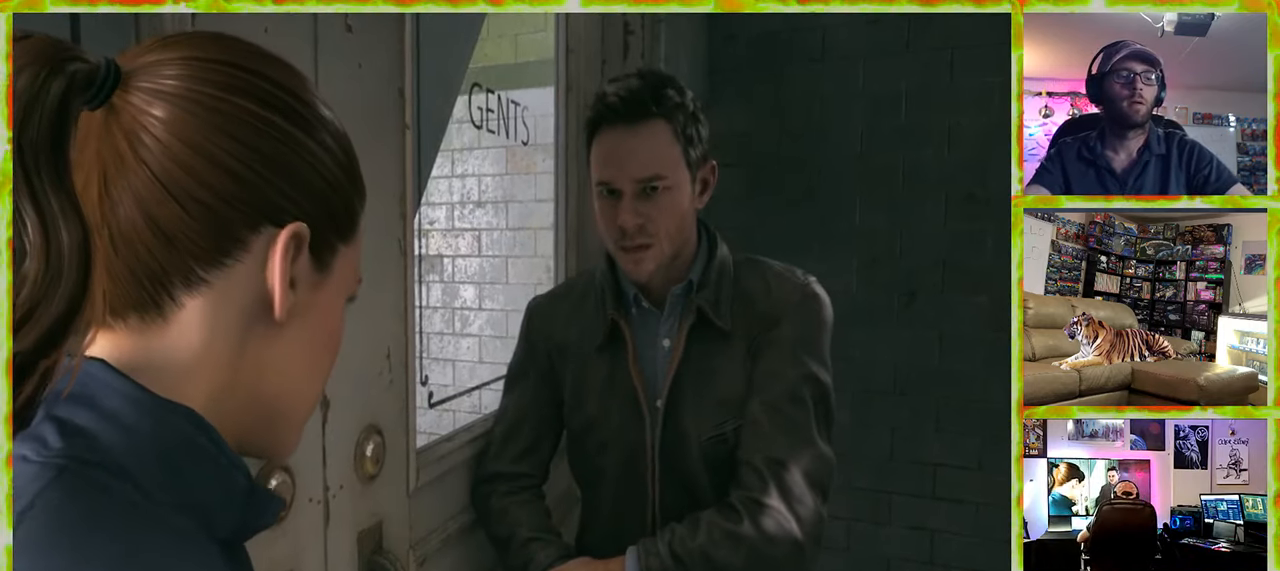
{"keys": [], "mouse": ["left"], "events": [[217, "s", "down"], [317, "s", "up"], [417, "mouse_left", "down"]]}
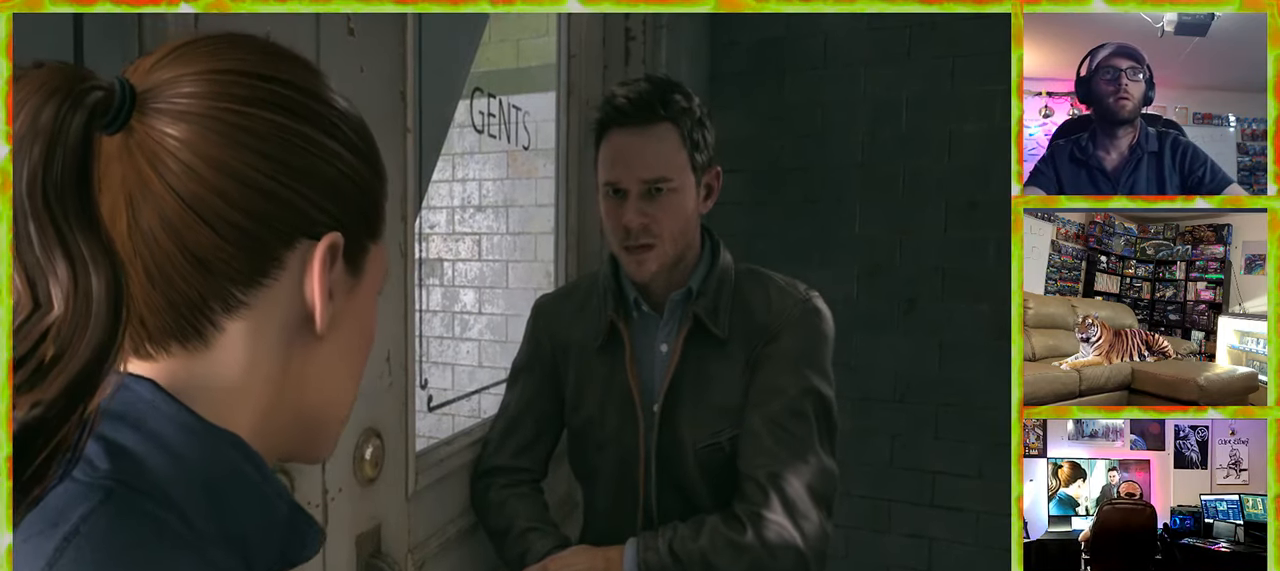
{"keys": [], "mouse": [], "events": [[50, "mouse_left", "up"]]}